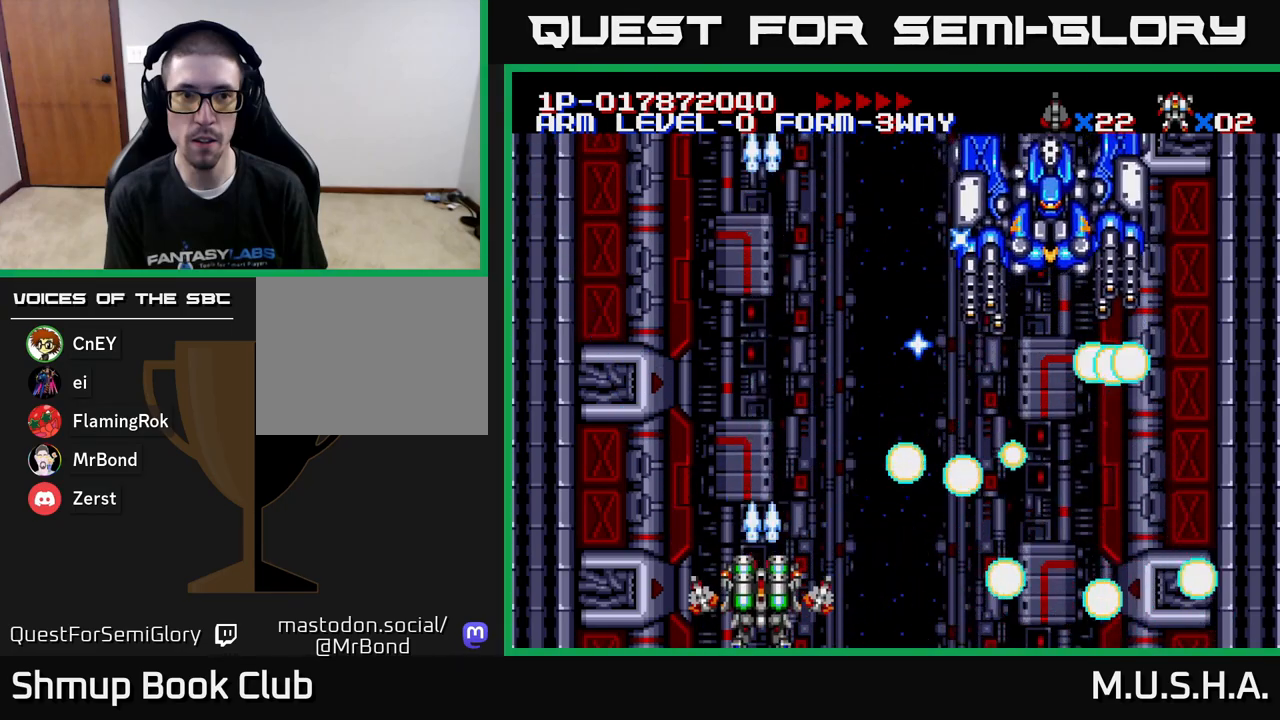
Gameplay with a controller (Xbox layout); each line is a JSON object with the inputs held at the frame after it. "events" lists button and stick changes between this image and that frame as [ms after this image, input, new state], when the widget could be followed in between. Not read: left_stick.
{"buttons": ["X", "Y"], "right_stick": "center", "events": []}
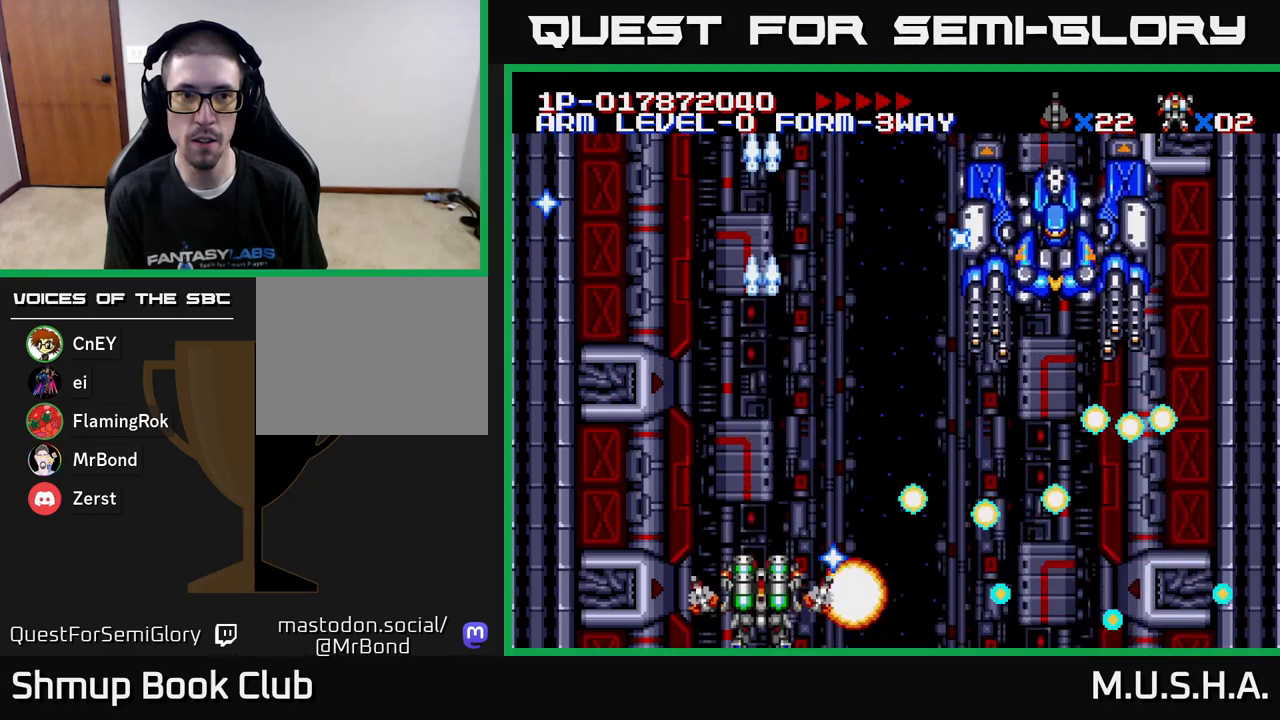
{"buttons": ["X", "Y", "DPAD_RIGHT"], "right_stick": "center", "events": [[117, "DPAD_UP", "down"], [300, "DPAD_UP", "up"], [317, "DPAD_RIGHT", "down"]]}
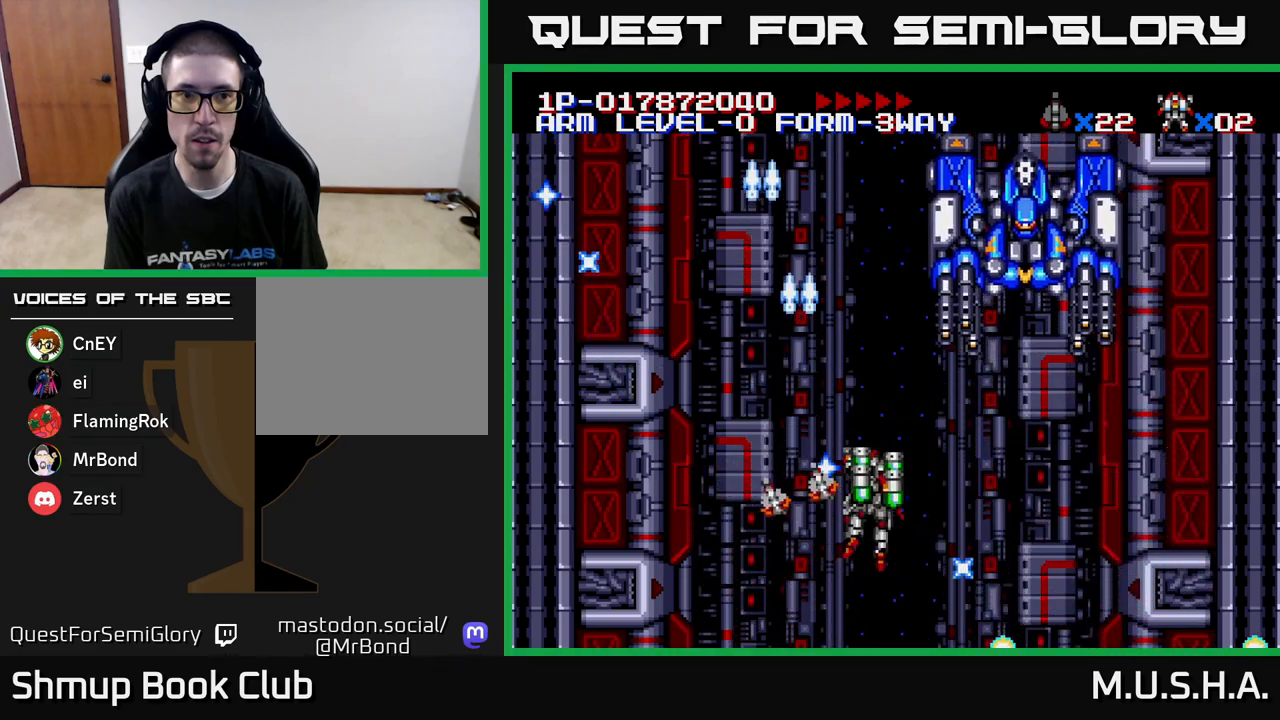
{"buttons": ["X", "Y"], "right_stick": "center", "events": [[217, "DPAD_RIGHT", "up"]]}
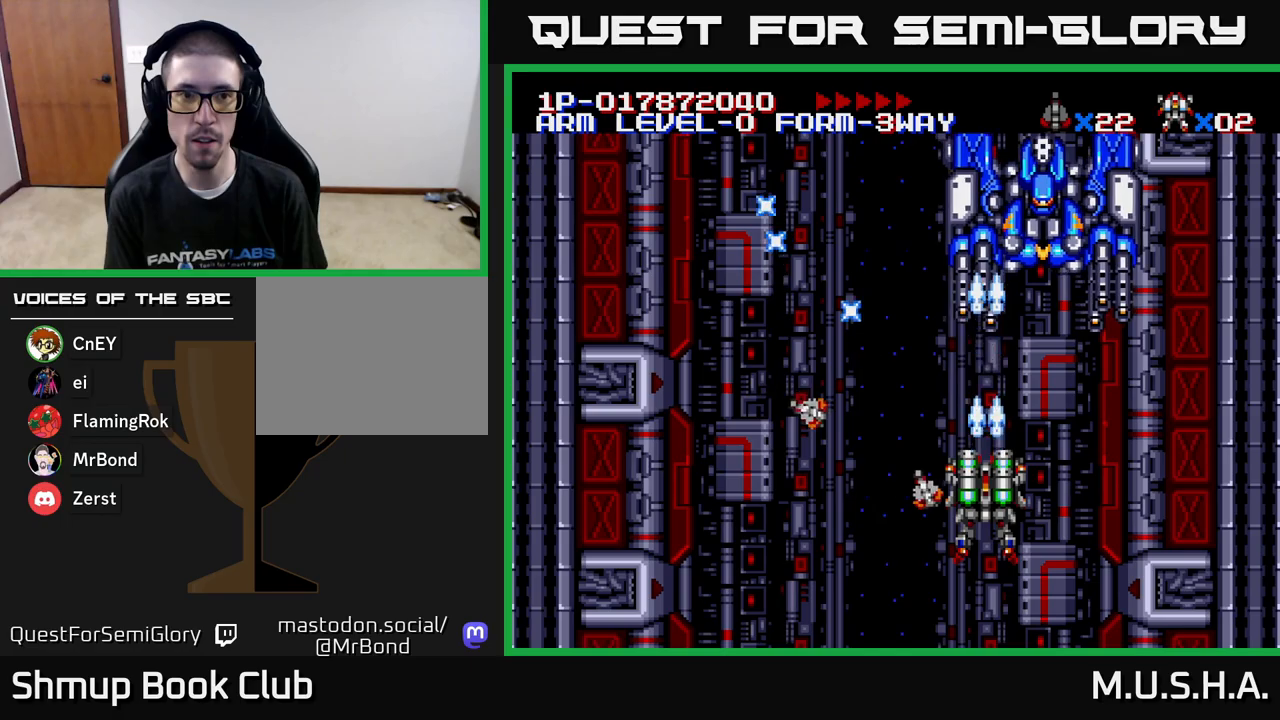
{"buttons": ["X", "Y", "DPAD_DOWN", "DPAD_RIGHT"], "right_stick": "center", "events": [[400, "DPAD_RIGHT", "down"], [417, "DPAD_DOWN", "down"]]}
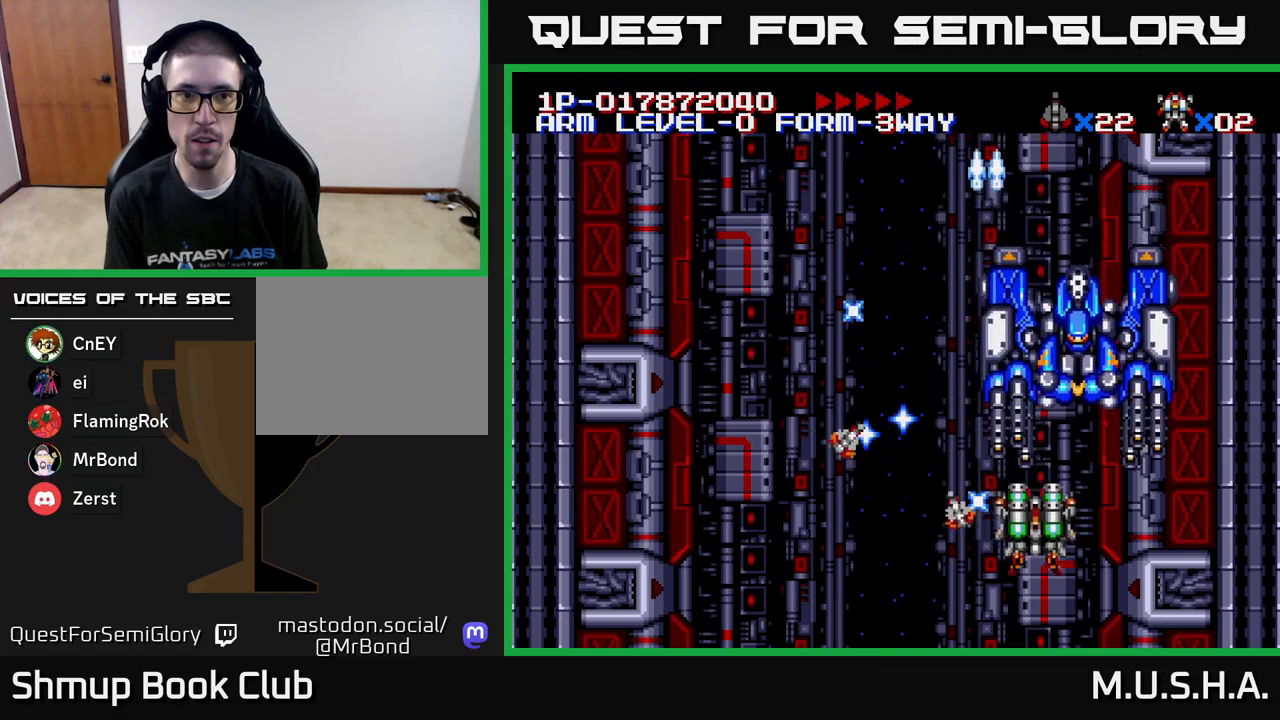
{"buttons": ["X", "Y"], "right_stick": "center", "events": [[33, "DPAD_RIGHT", "up"], [167, "DPAD_DOWN", "up"]]}
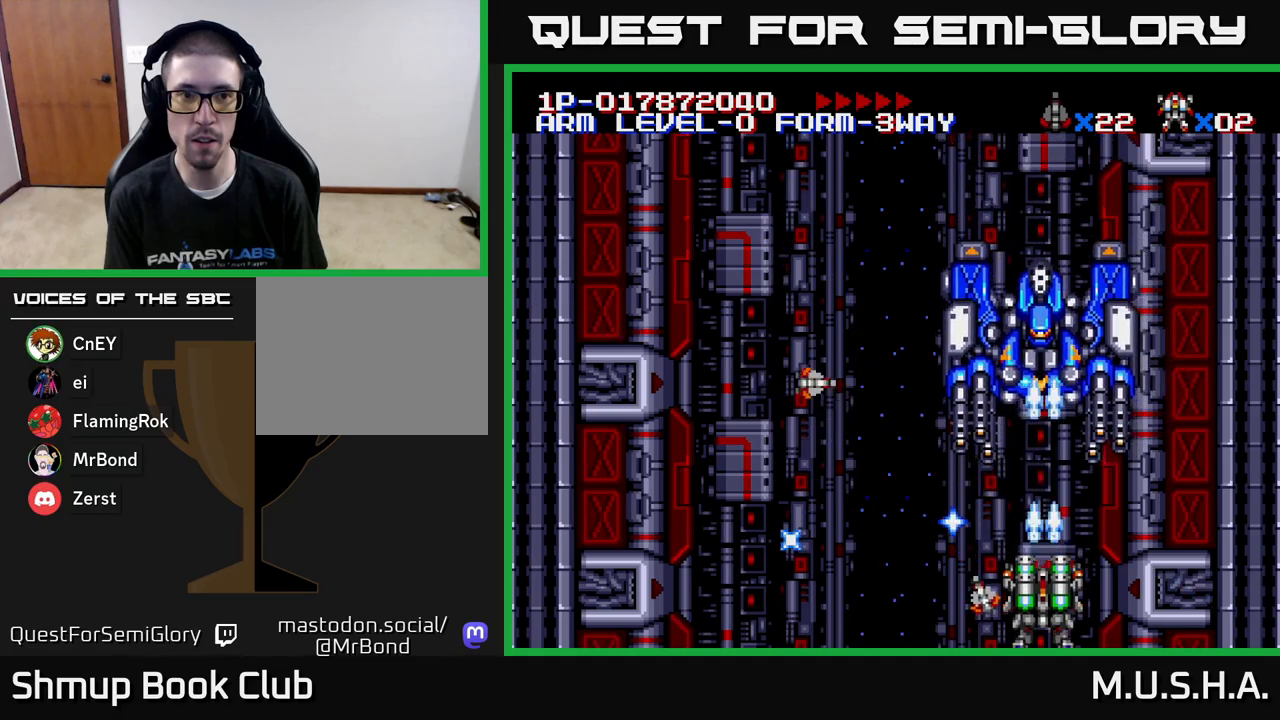
{"buttons": ["X", "Y", "DPAD_LEFT"], "right_stick": "center", "events": [[100, "DPAD_LEFT", "down"]]}
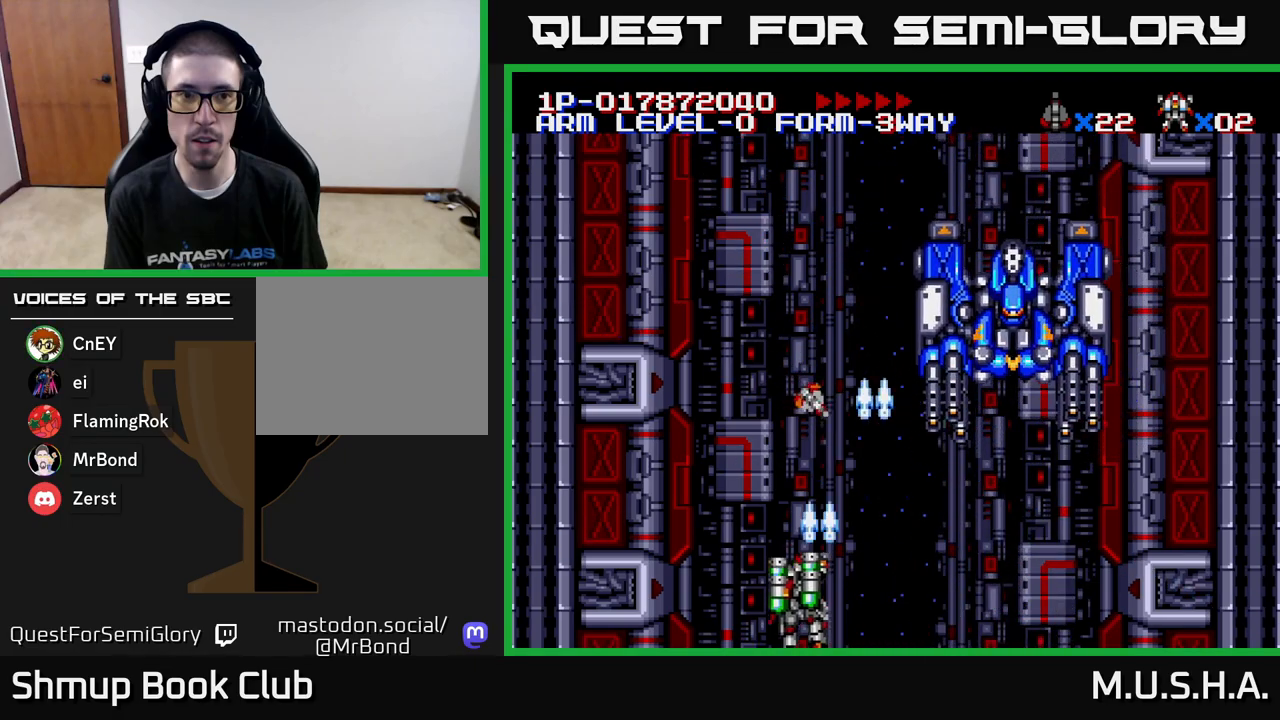
{"buttons": ["X", "Y"], "right_stick": "center", "events": [[133, "DPAD_UP", "down"], [150, "DPAD_LEFT", "up"], [283, "DPAD_UP", "up"]]}
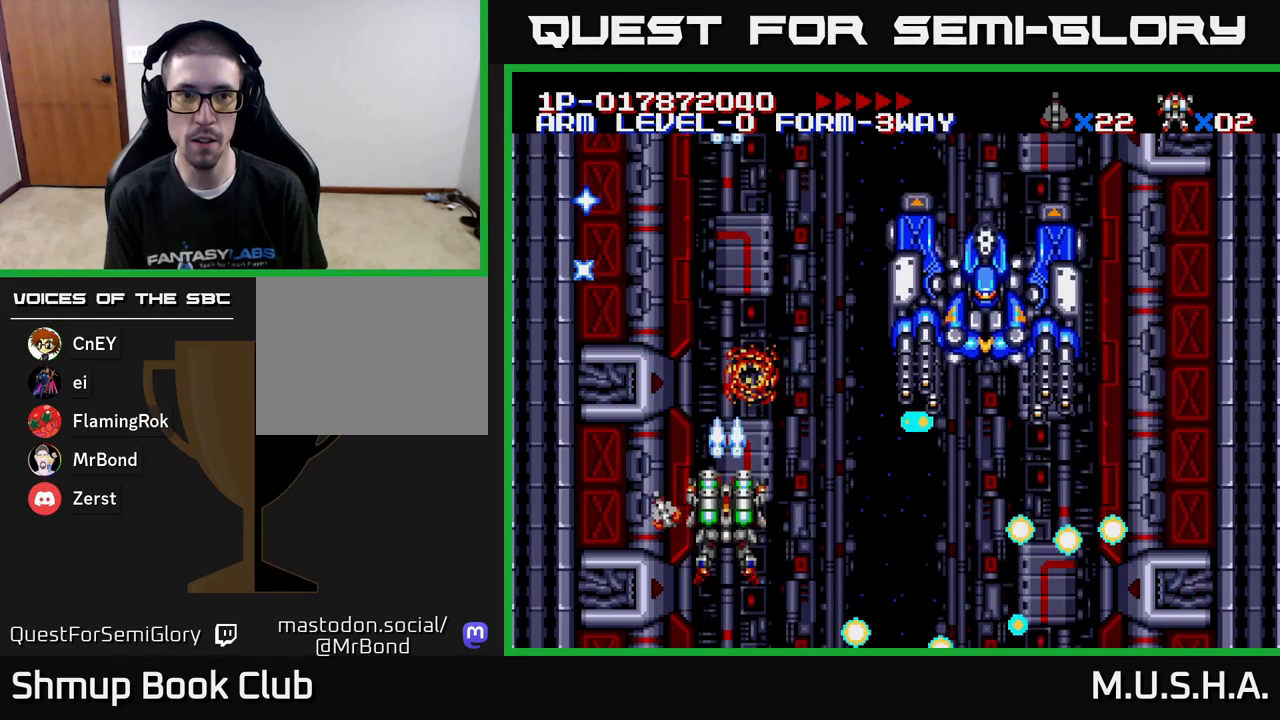
{"buttons": ["X", "Y", "DPAD_RIGHT"], "right_stick": "center", "events": [[500, "DPAD_RIGHT", "down"]]}
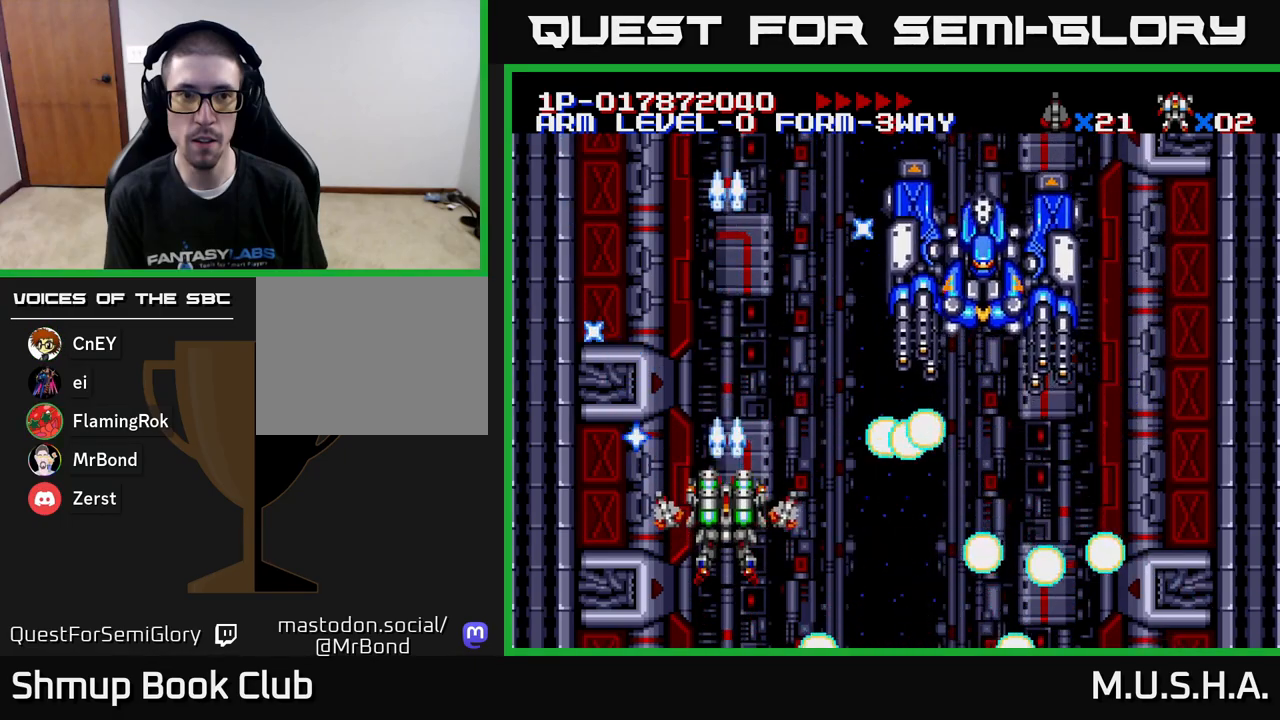
{"buttons": ["X", "Y"], "right_stick": "center", "events": [[100, "DPAD_RIGHT", "up"]]}
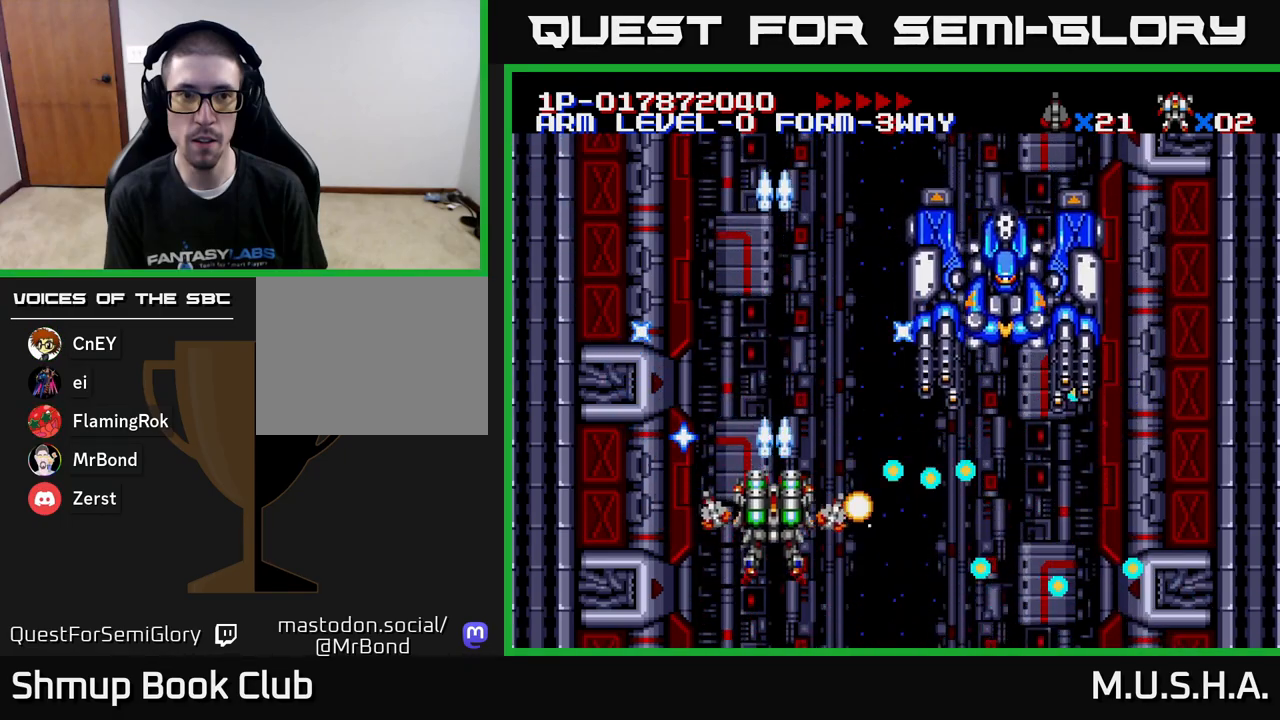
{"buttons": ["X", "Y"], "right_stick": "center", "events": []}
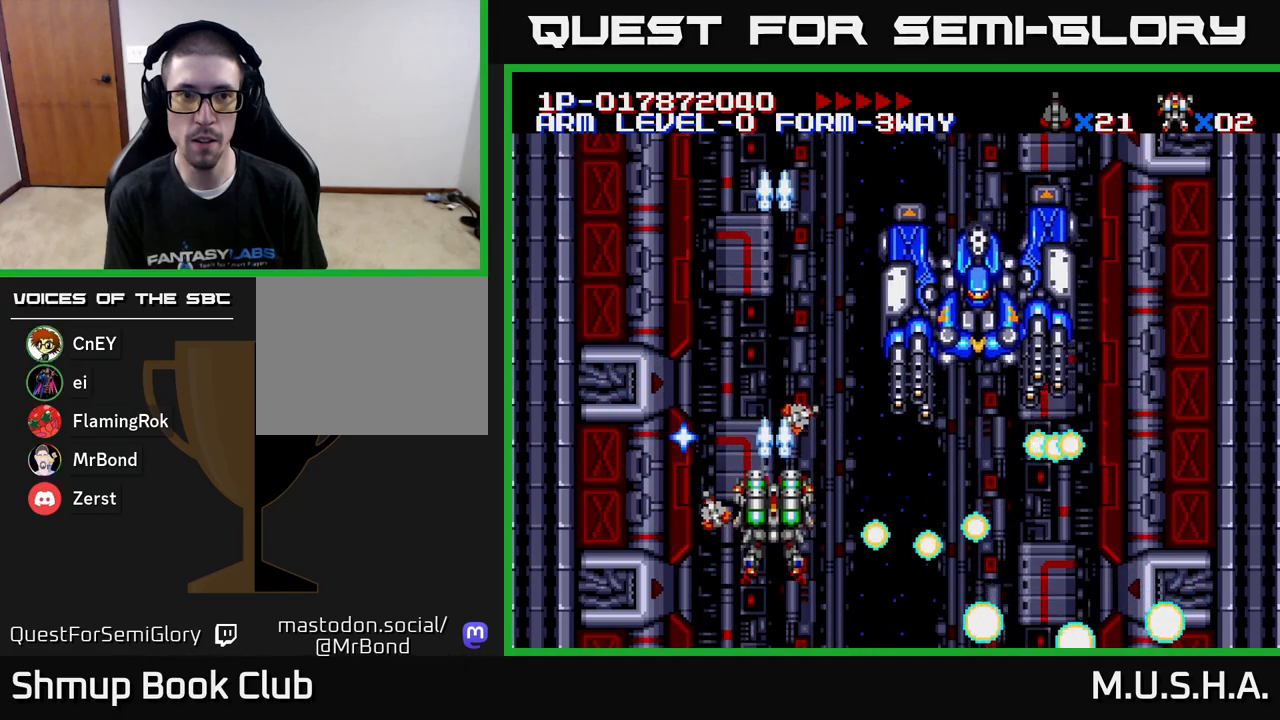
{"buttons": ["X", "Y"], "right_stick": "center", "events": [[17, "DPAD_LEFT", "down"], [67, "DPAD_UP", "down"], [117, "DPAD_LEFT", "up"], [150, "DPAD_RIGHT", "down"], [167, "DPAD_UP", "up"], [233, "DPAD_RIGHT", "up"]]}
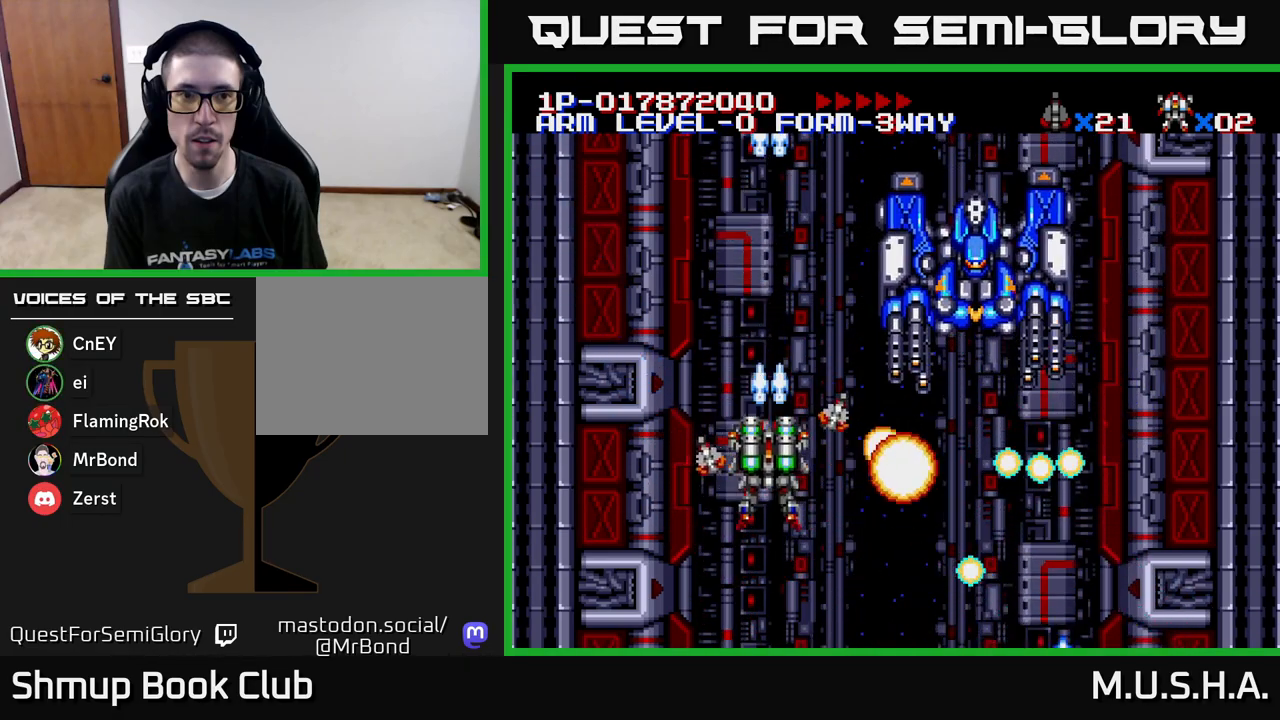
{"buttons": ["X", "Y"], "right_stick": "center", "events": []}
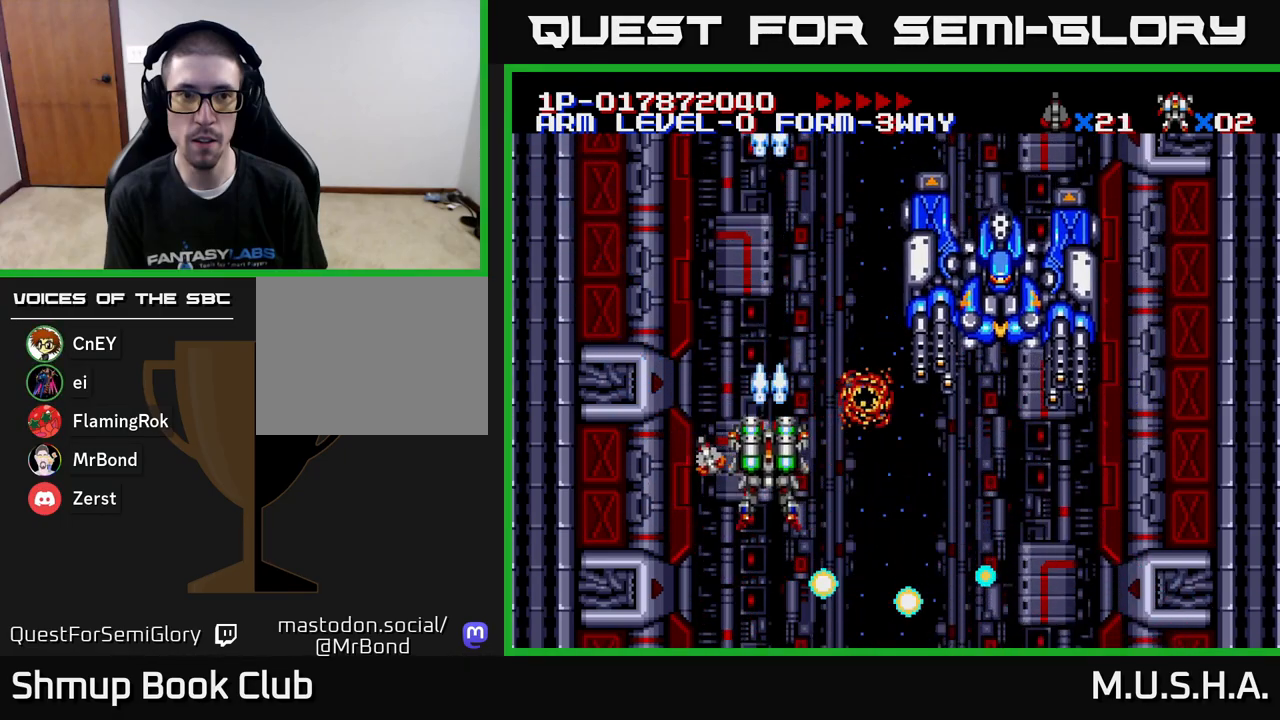
{"buttons": ["X", "Y", "DPAD_DOWN", "DPAD_RIGHT"], "right_stick": "center", "events": [[367, "DPAD_DOWN", "down"], [367, "DPAD_RIGHT", "down"]]}
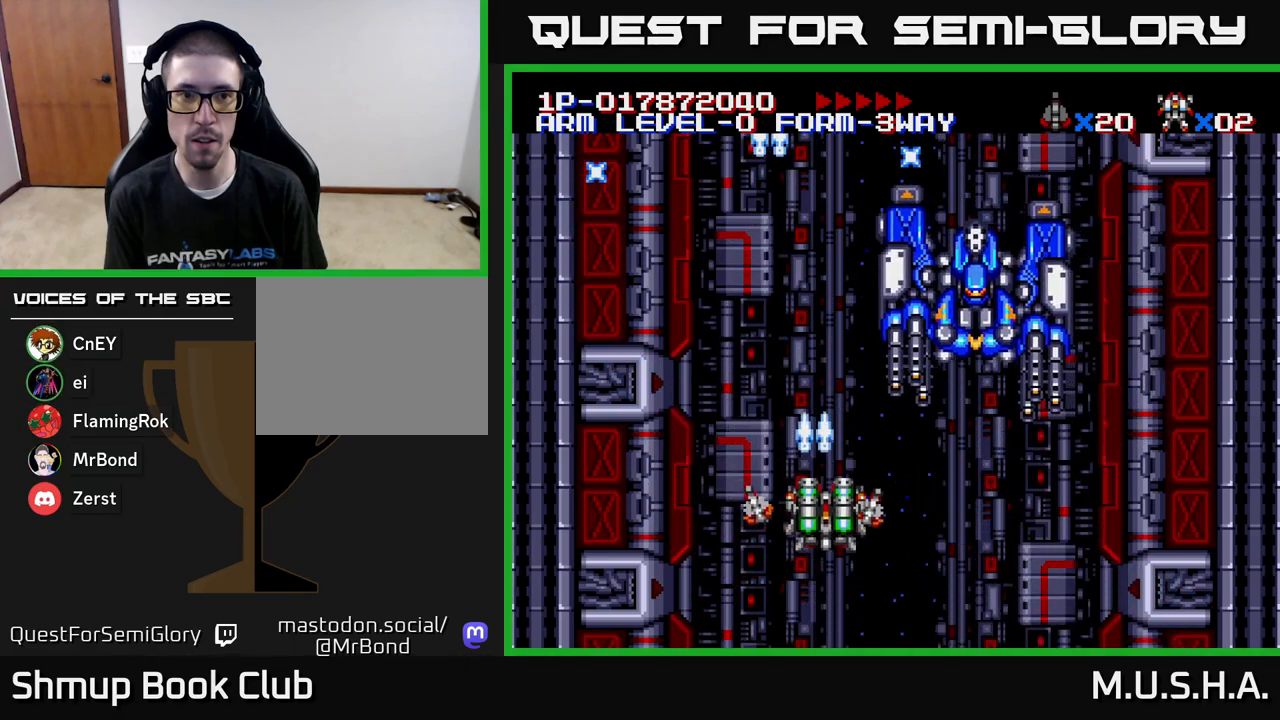
{"buttons": ["X", "Y", "DPAD_LEFT"], "right_stick": "center", "events": [[100, "DPAD_DOWN", "up"], [333, "DPAD_RIGHT", "up"], [400, "DPAD_DOWN", "down"], [450, "DPAD_LEFT", "down"], [483, "DPAD_DOWN", "up"]]}
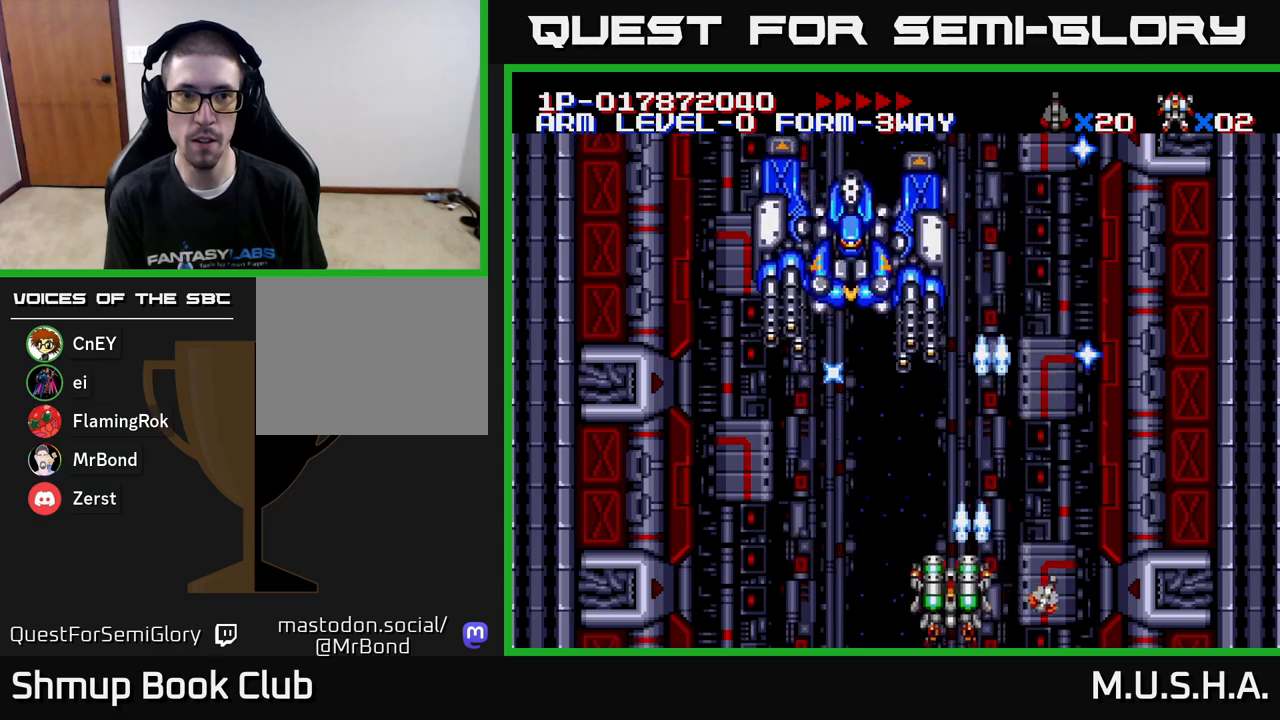
{"buttons": ["X", "Y"], "right_stick": "center", "events": [[250, "DPAD_LEFT", "up"], [283, "DPAD_DOWN", "down"], [433, "DPAD_DOWN", "up"]]}
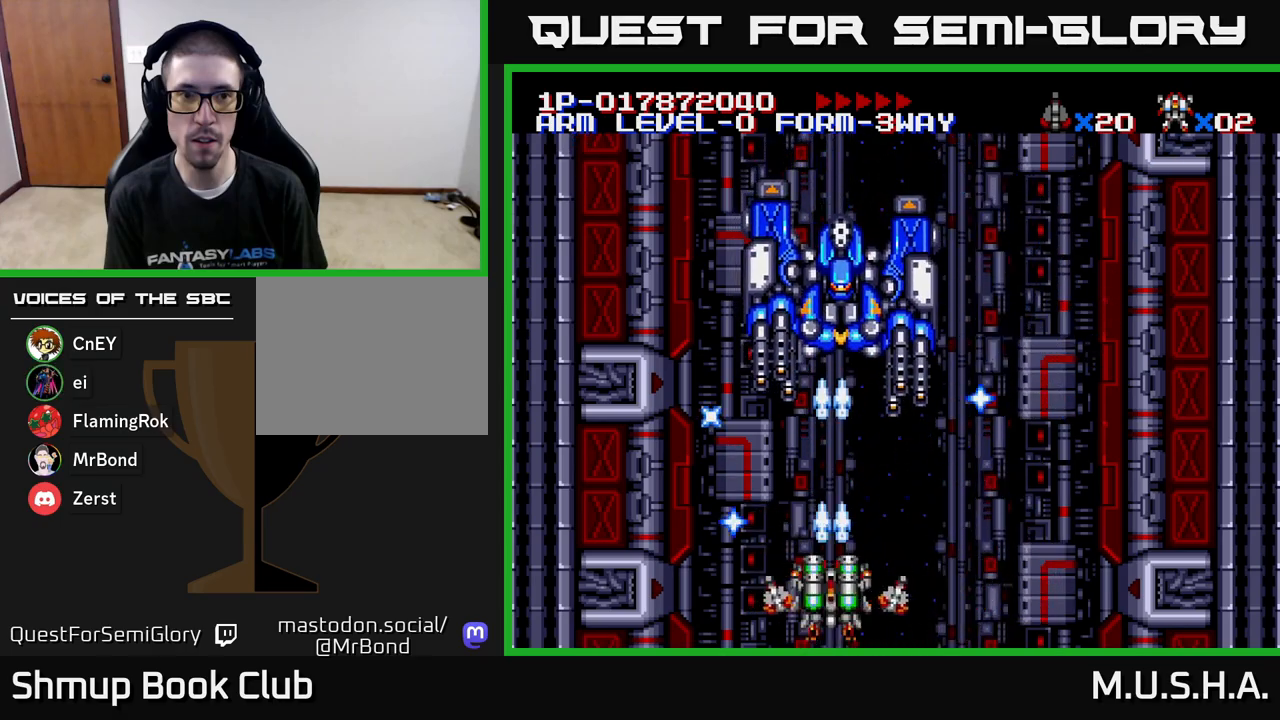
{"buttons": ["X", "Y", "DPAD_UP"], "right_stick": "center", "events": [[17, "DPAD_RIGHT", "down"], [483, "DPAD_RIGHT", "up"], [483, "DPAD_UP", "down"]]}
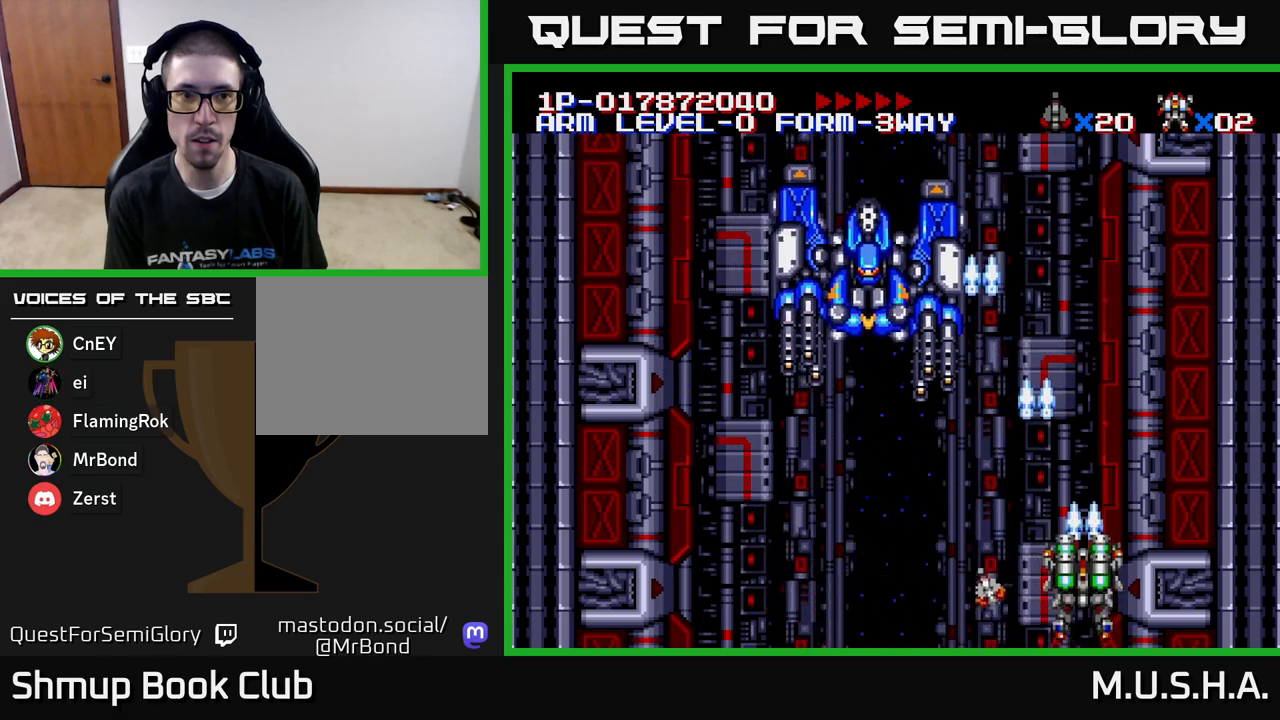
{"buttons": ["X", "Y"], "right_stick": "center", "events": [[100, "DPAD_UP", "up"], [300, "DPAD_RIGHT", "down"], [367, "DPAD_RIGHT", "up"]]}
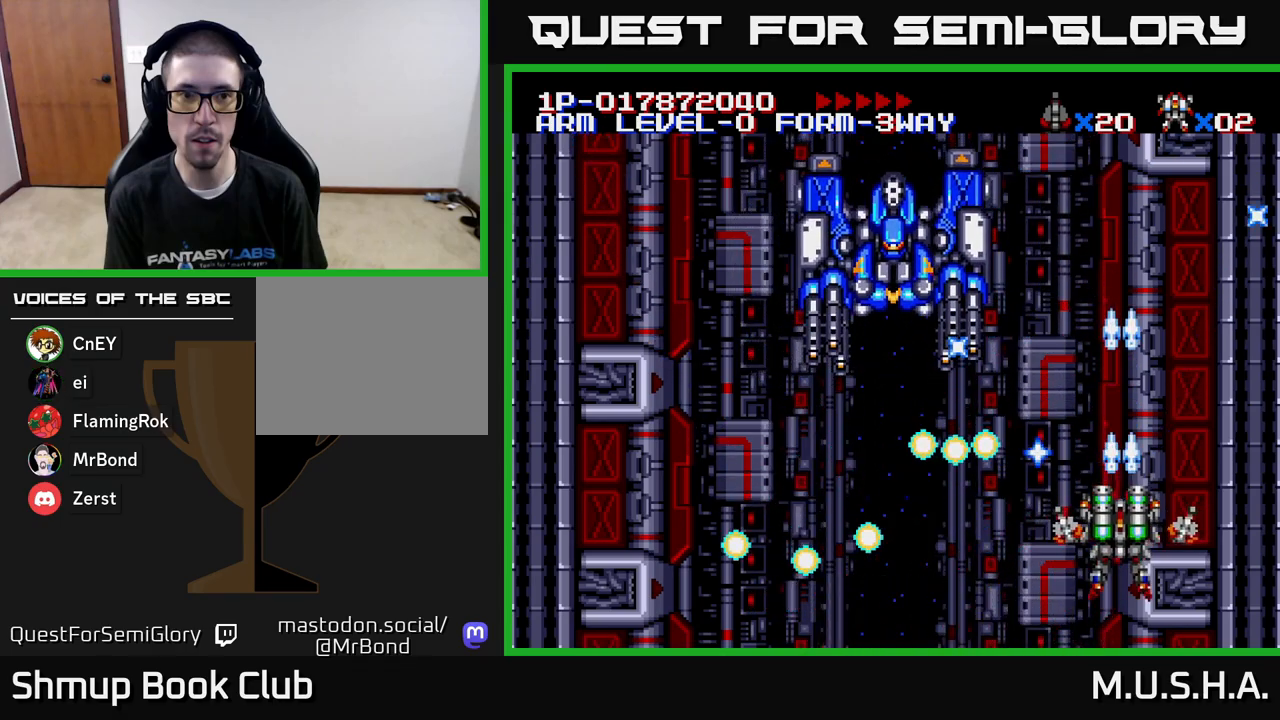
{"buttons": ["X", "Y"], "right_stick": "center", "events": [[183, "DPAD_UP", "down"], [317, "DPAD_UP", "up"]]}
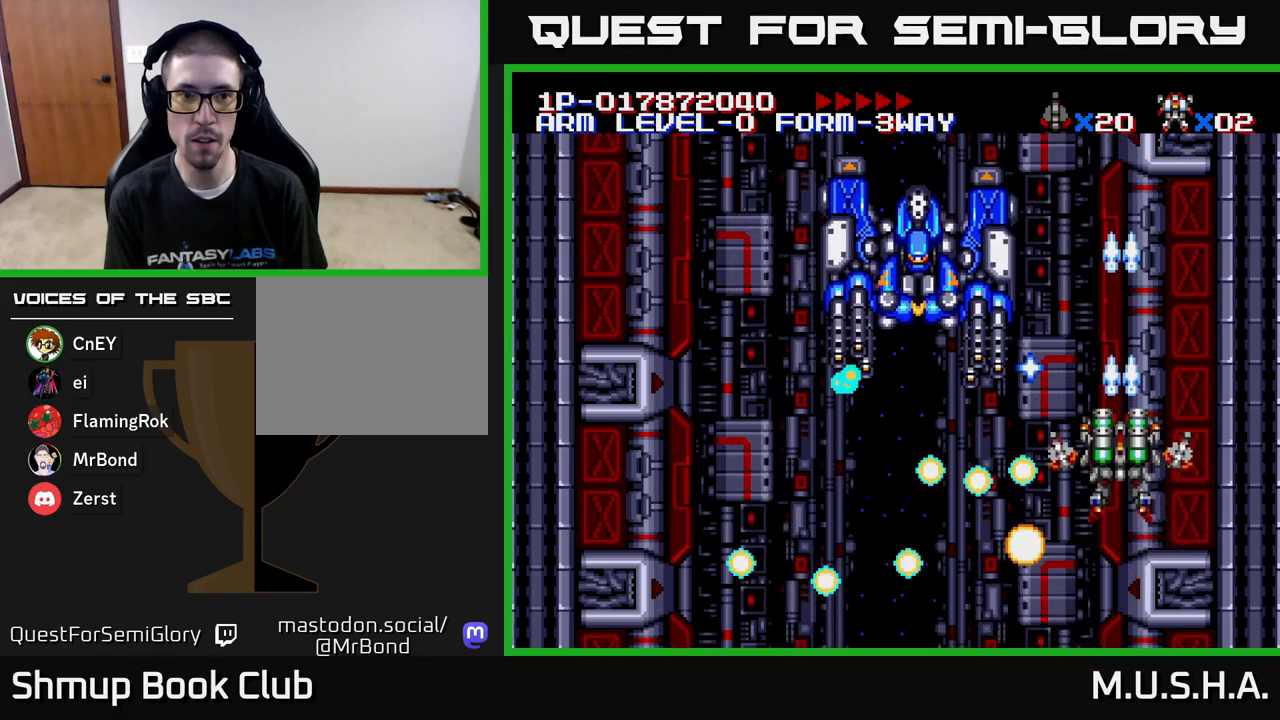
{"buttons": ["X", "Y"], "right_stick": "center", "events": [[83, "DPAD_UP", "down"], [200, "DPAD_UP", "up"]]}
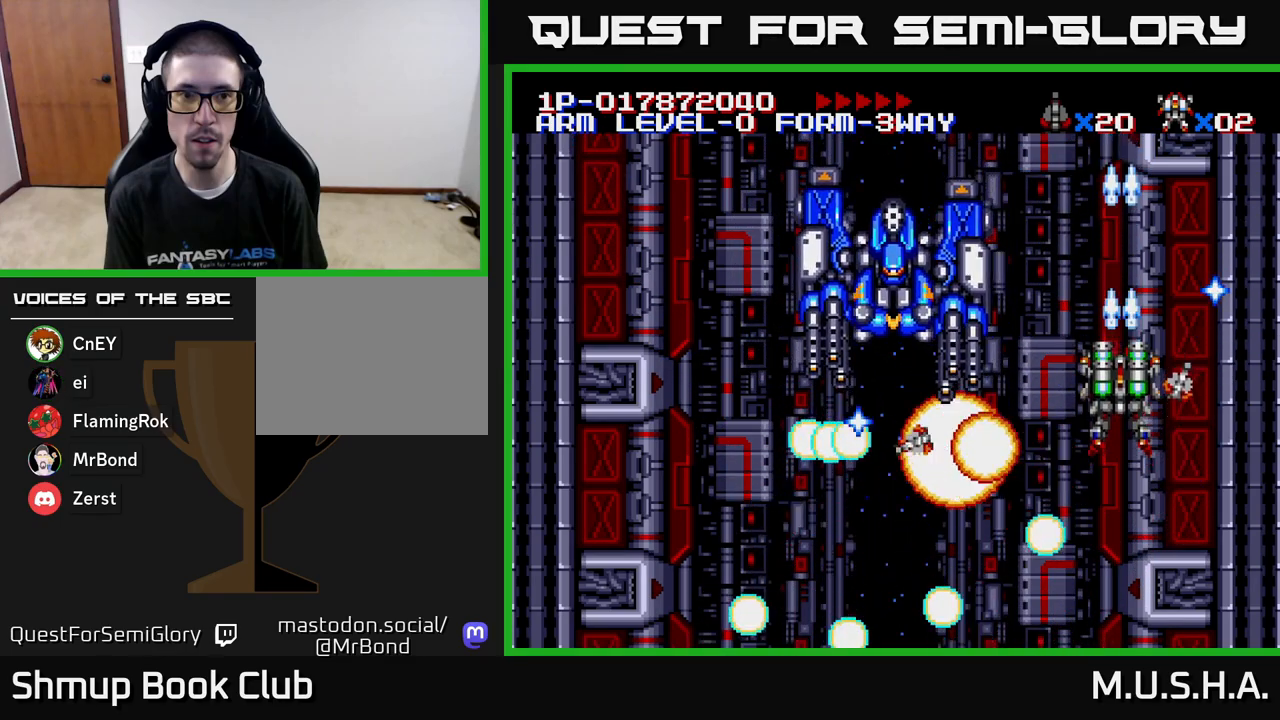
{"buttons": ["X", "Y"], "right_stick": "center", "events": []}
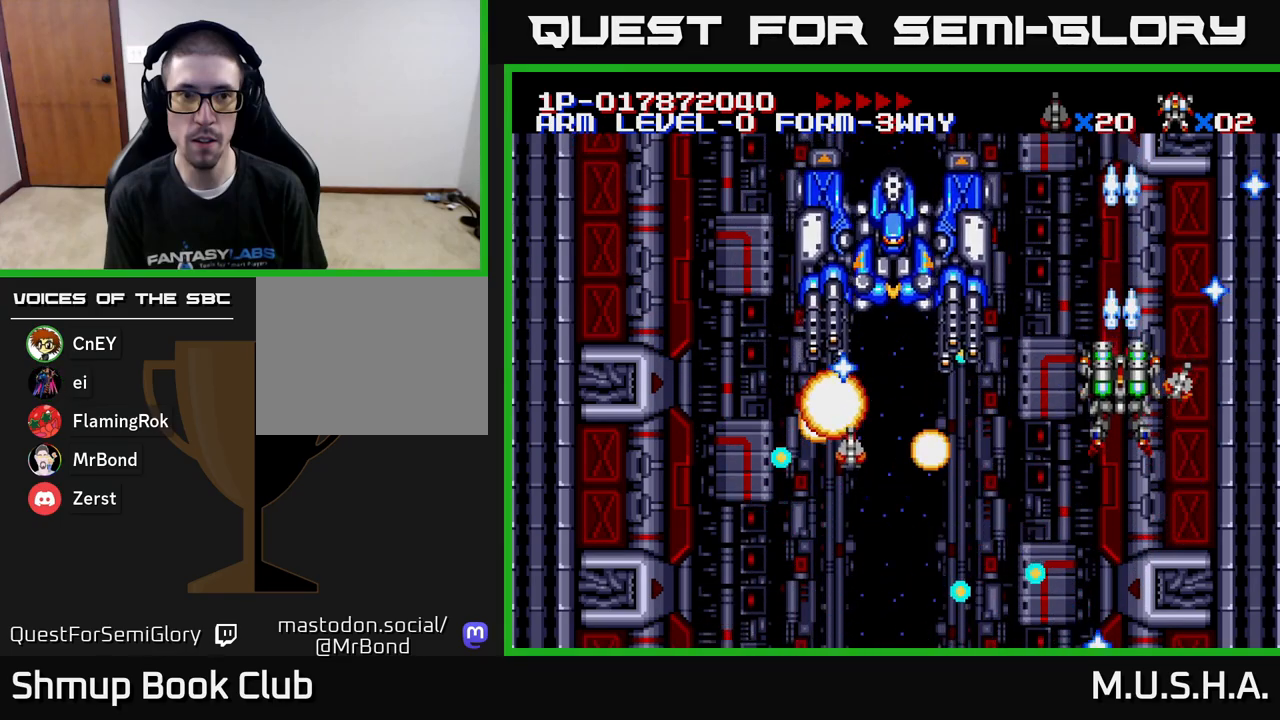
{"buttons": ["X", "Y"], "right_stick": "center", "events": []}
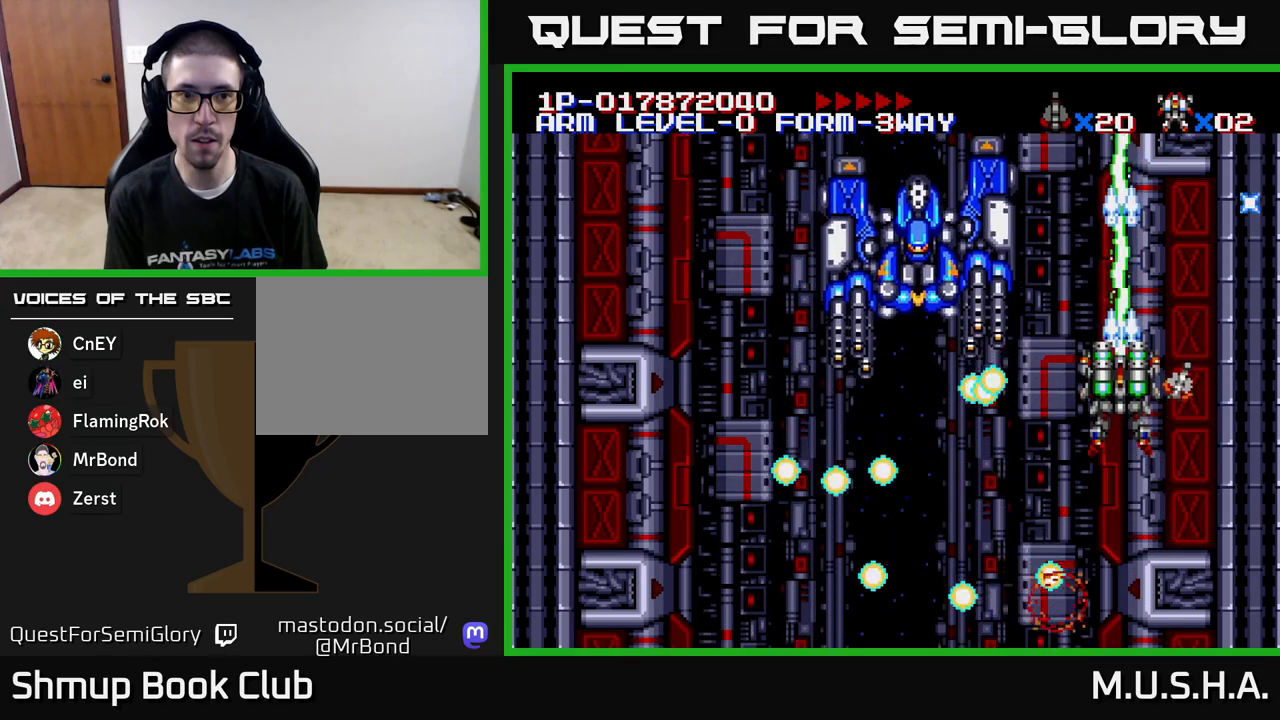
{"buttons": ["X", "Y"], "right_stick": "center", "events": []}
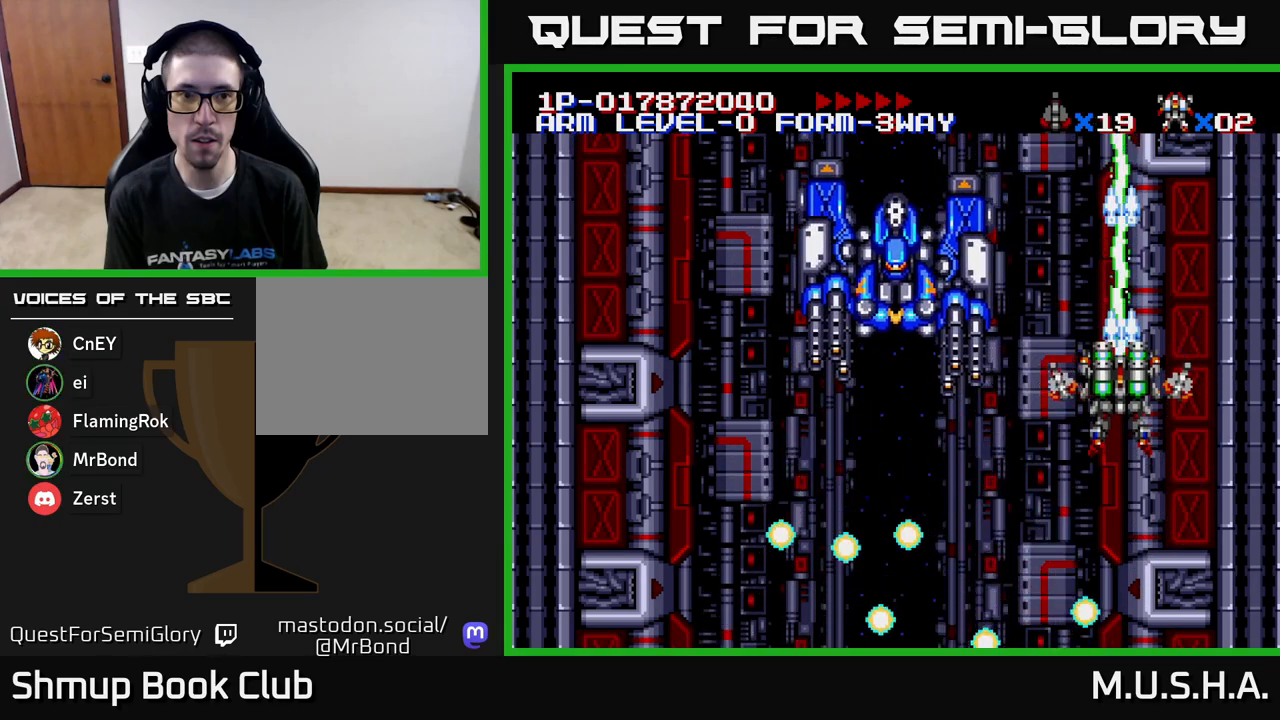
{"buttons": ["X", "Y", "DPAD_LEFT"], "right_stick": "center", "events": [[100, "DPAD_DOWN", "down"], [167, "DPAD_LEFT", "down"], [233, "DPAD_DOWN", "up"]]}
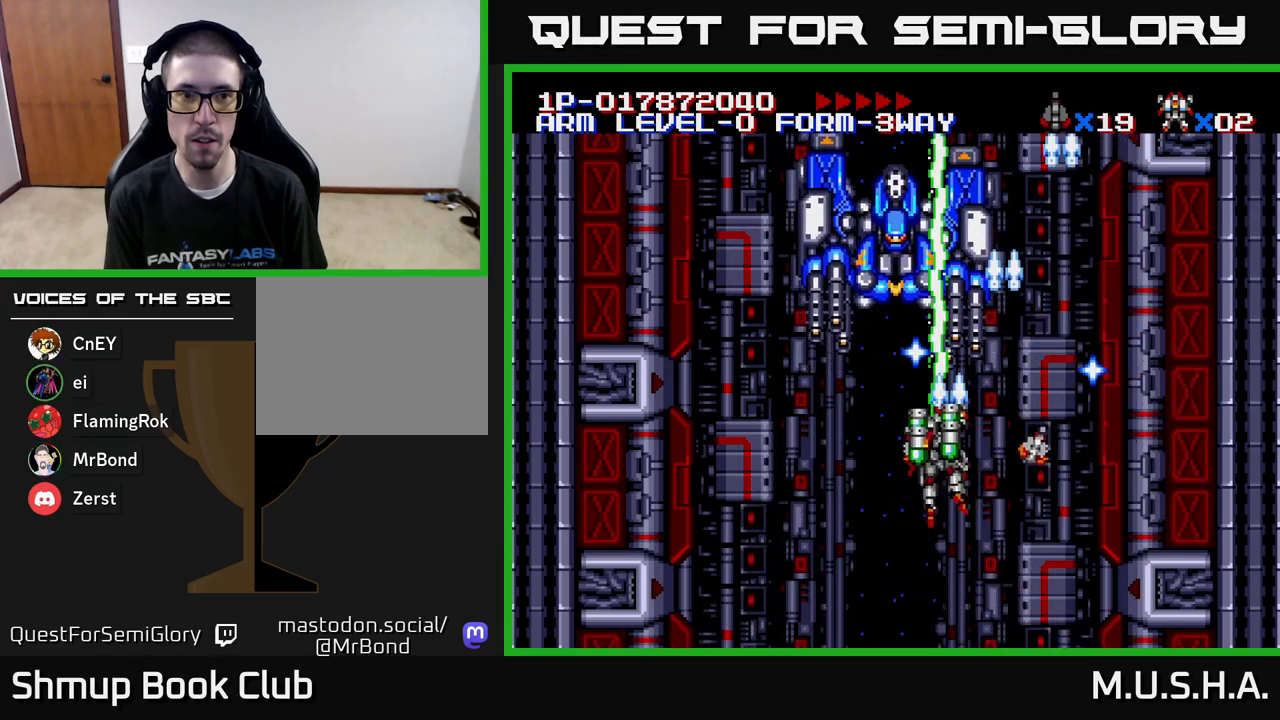
{"buttons": ["X", "Y", "DPAD_RIGHT"], "right_stick": "center", "events": [[50, "DPAD_DOWN", "down"], [100, "DPAD_LEFT", "up"], [150, "DPAD_RIGHT", "down"], [217, "DPAD_DOWN", "up"], [233, "DPAD_RIGHT", "up"], [500, "DPAD_RIGHT", "down"]]}
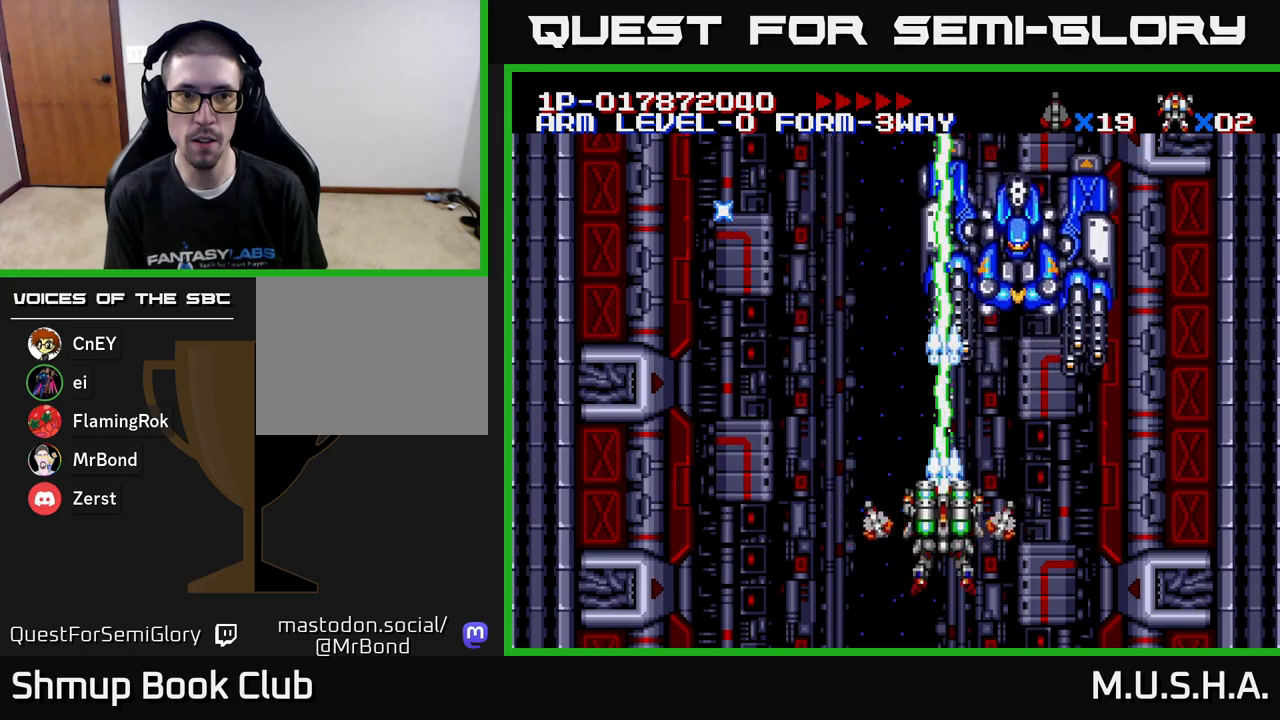
{"buttons": ["X", "Y"], "right_stick": "center", "events": [[17, "DPAD_DOWN", "down"], [267, "DPAD_RIGHT", "up"], [300, "DPAD_DOWN", "up"]]}
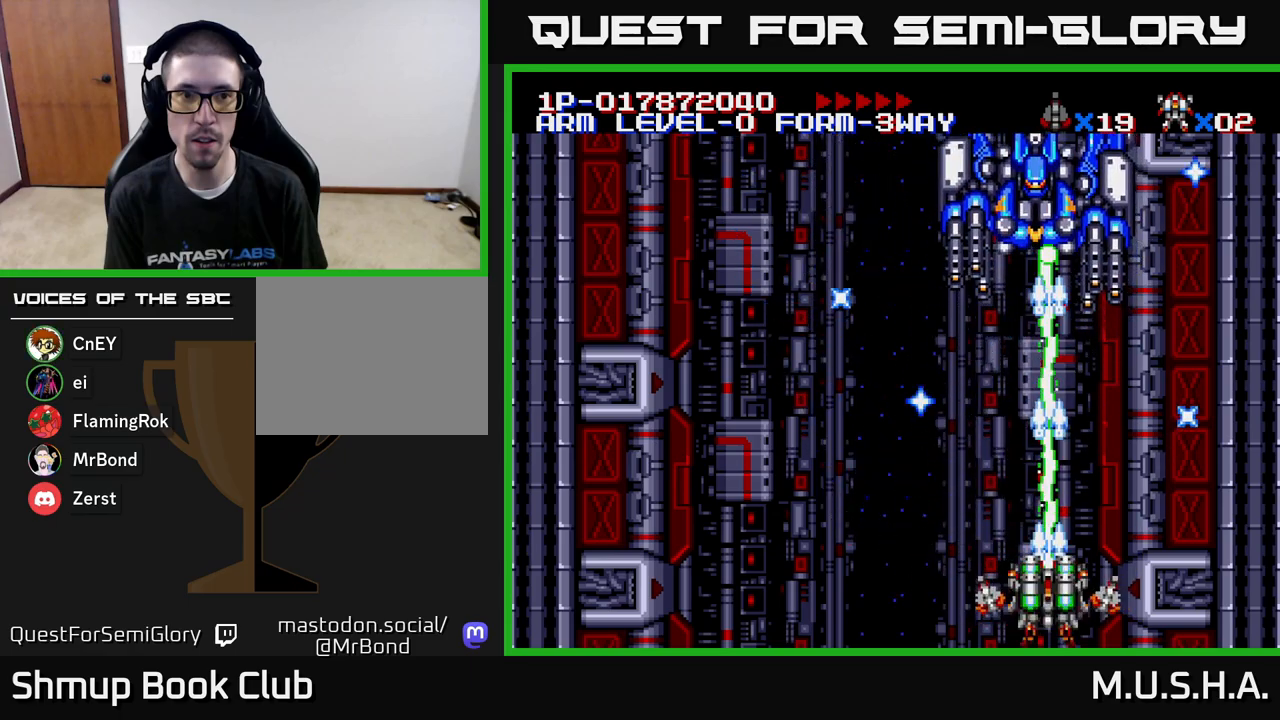
{"buttons": ["X", "Y", "DPAD_LEFT"], "right_stick": "center", "events": [[67, "DPAD_LEFT", "down"]]}
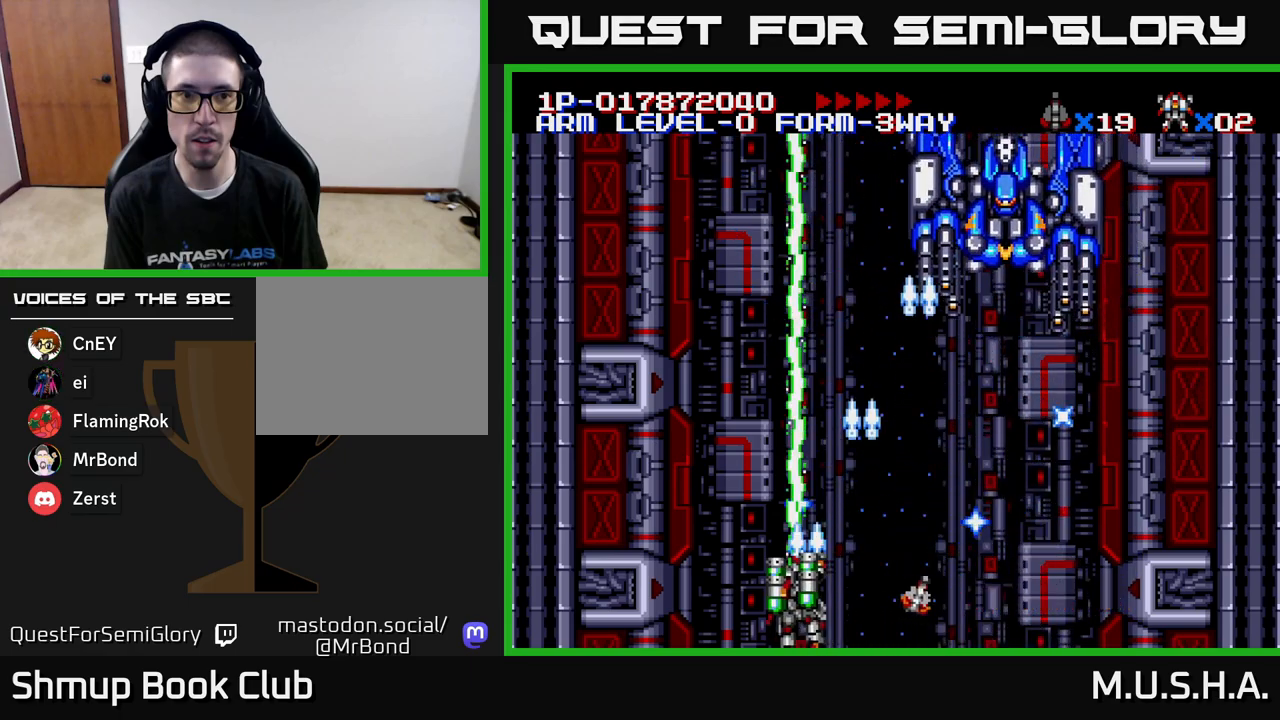
{"buttons": ["X", "Y"], "right_stick": "center", "events": [[50, "DPAD_UP", "down"], [183, "DPAD_LEFT", "up"], [183, "DPAD_UP", "up"]]}
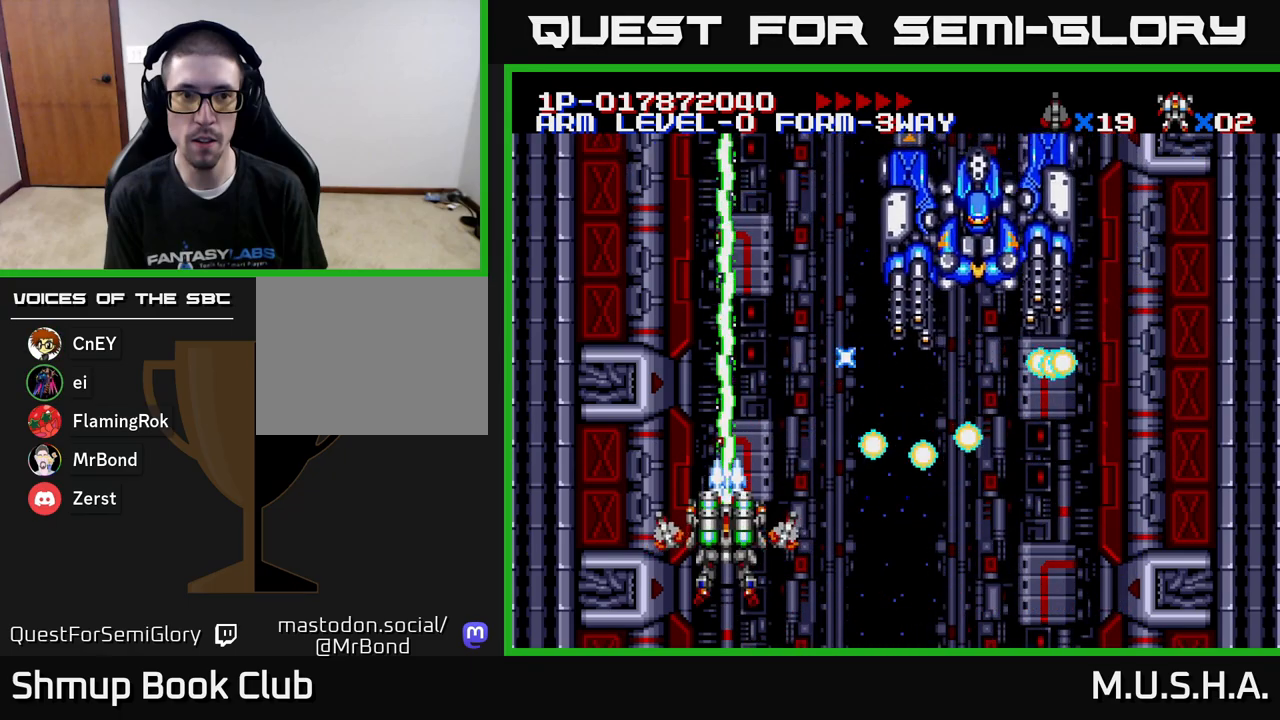
{"buttons": ["X", "Y"], "right_stick": "center", "events": [[117, "DPAD_LEFT", "down"], [183, "DPAD_LEFT", "up"]]}
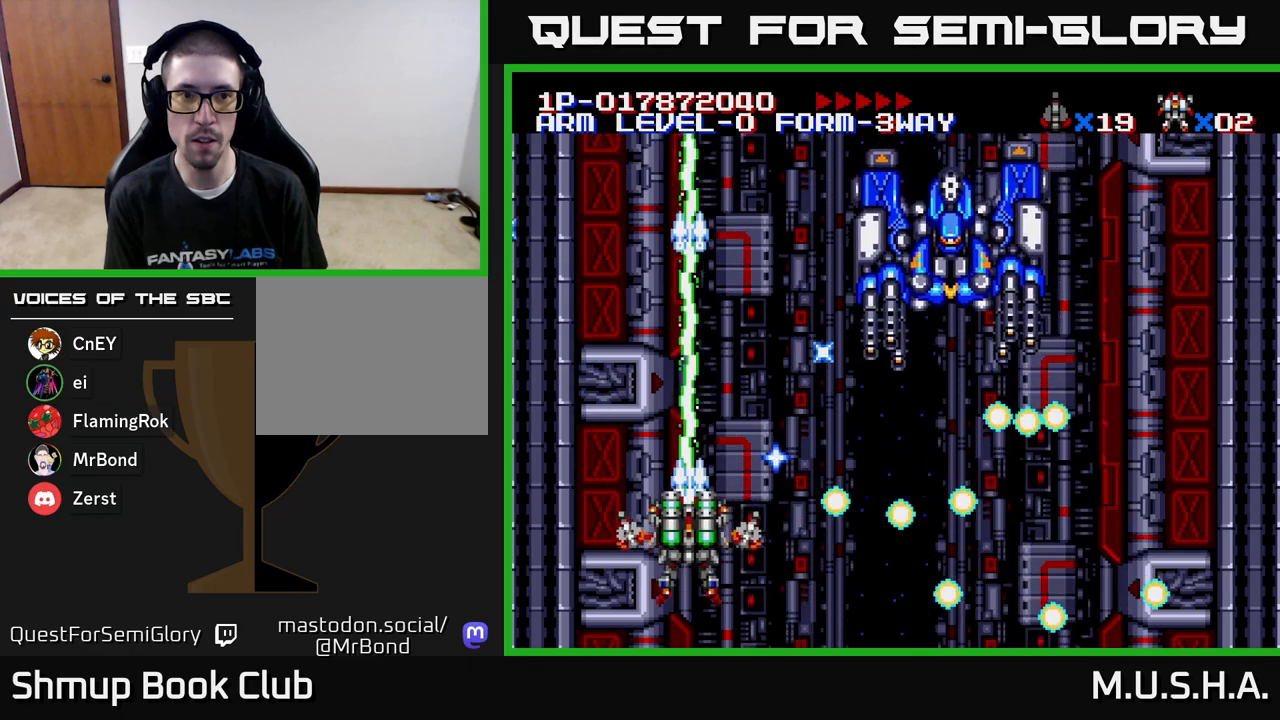
{"buttons": ["X", "Y"], "right_stick": "center", "events": [[83, "DPAD_LEFT", "down"], [83, "DPAD_UP", "down"], [133, "DPAD_LEFT", "up"], [167, "DPAD_UP", "up"]]}
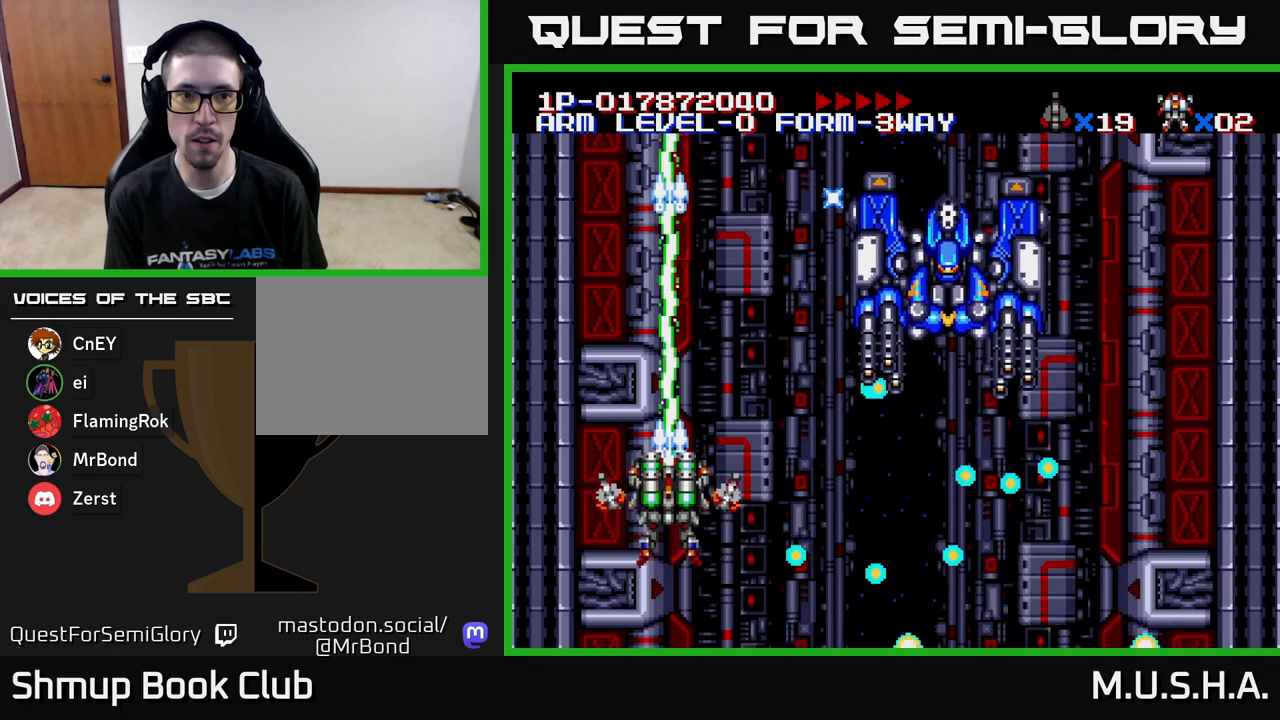
{"buttons": ["X", "Y"], "right_stick": "center", "events": []}